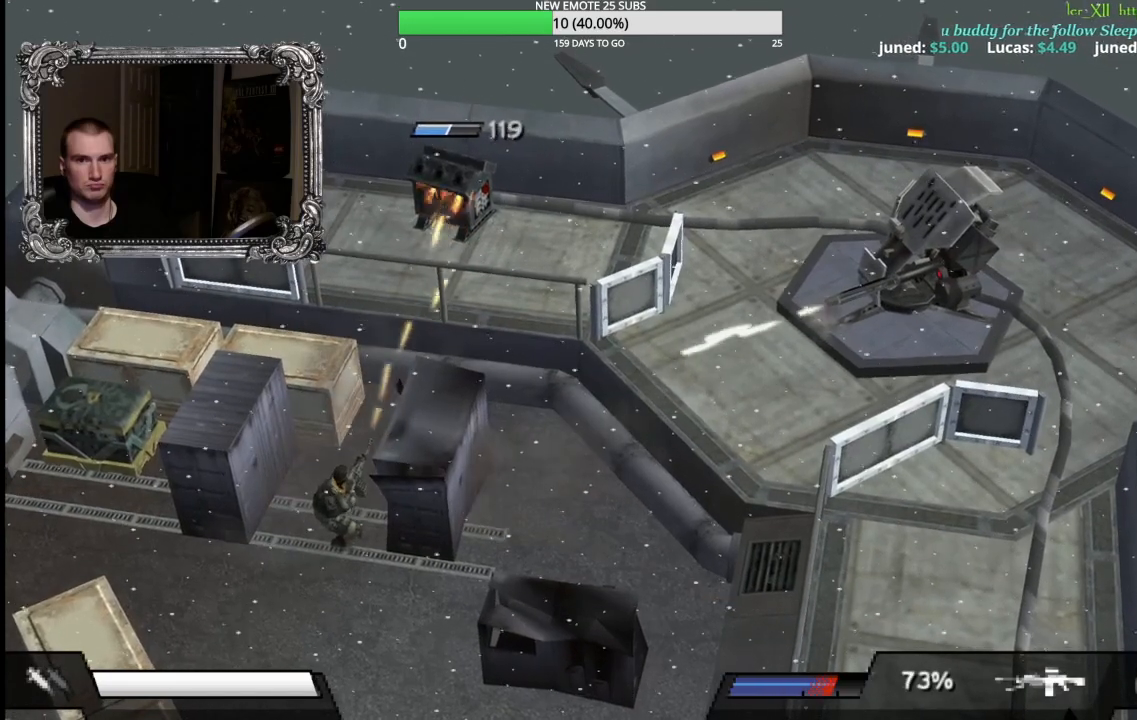
Gameplay with a controller (Xbox layout); each line is a JSON object with the inputs held at the frame after it. "events" lists button and stick changes between this image and that frame as [ms after this image, input, new state], when the widget could be followed in between. Not read: L2.
{"buttons": ["L1", "R1"], "left_stick": "up", "right_stick": "center", "events": [[450, "X", "up"]]}
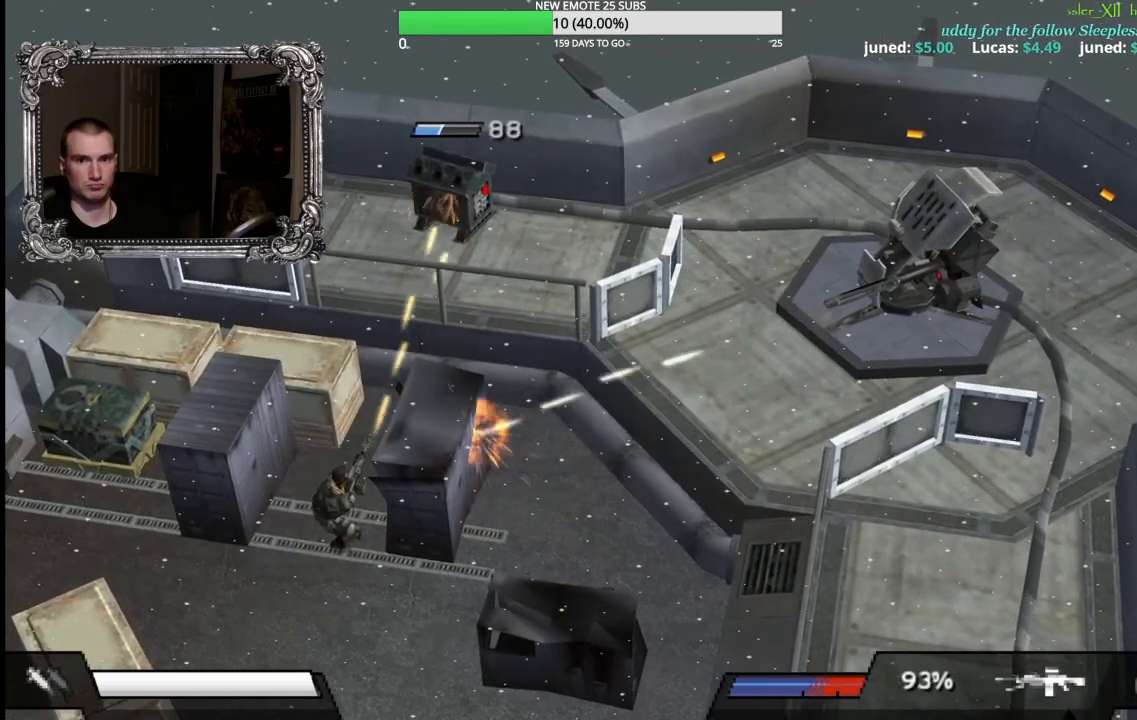
{"buttons": ["L1", "R1"], "left_stick": "up", "right_stick": "center", "events": []}
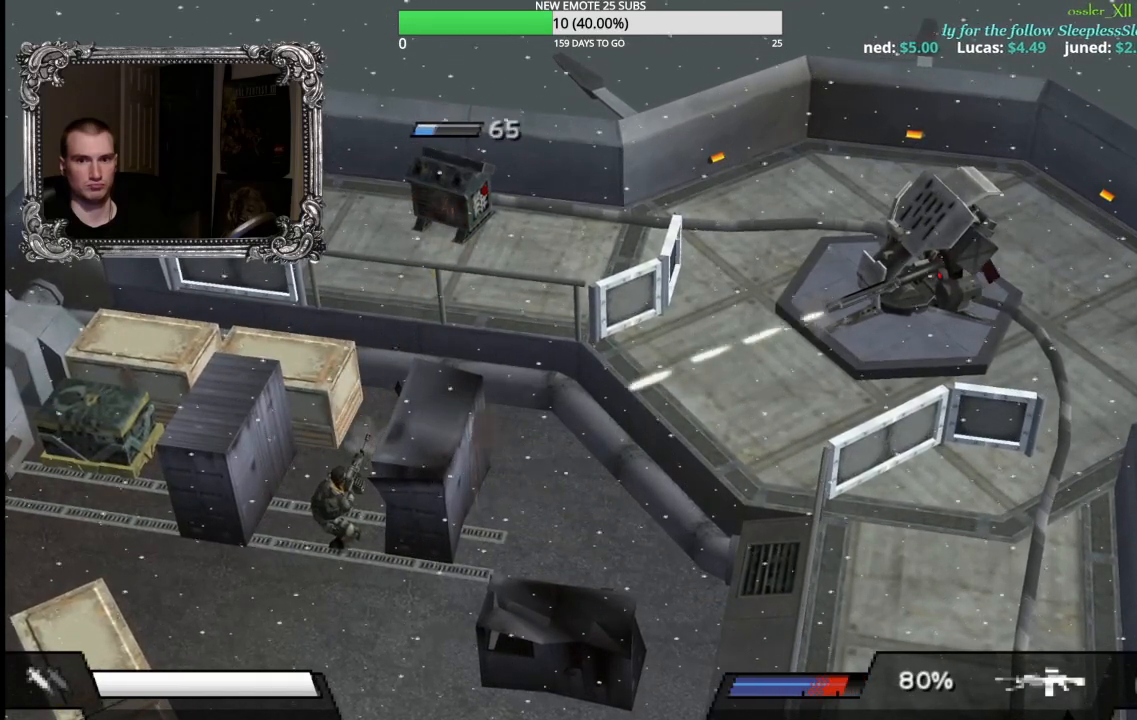
{"buttons": ["L1", "R1"], "left_stick": "up", "right_stick": "center", "events": []}
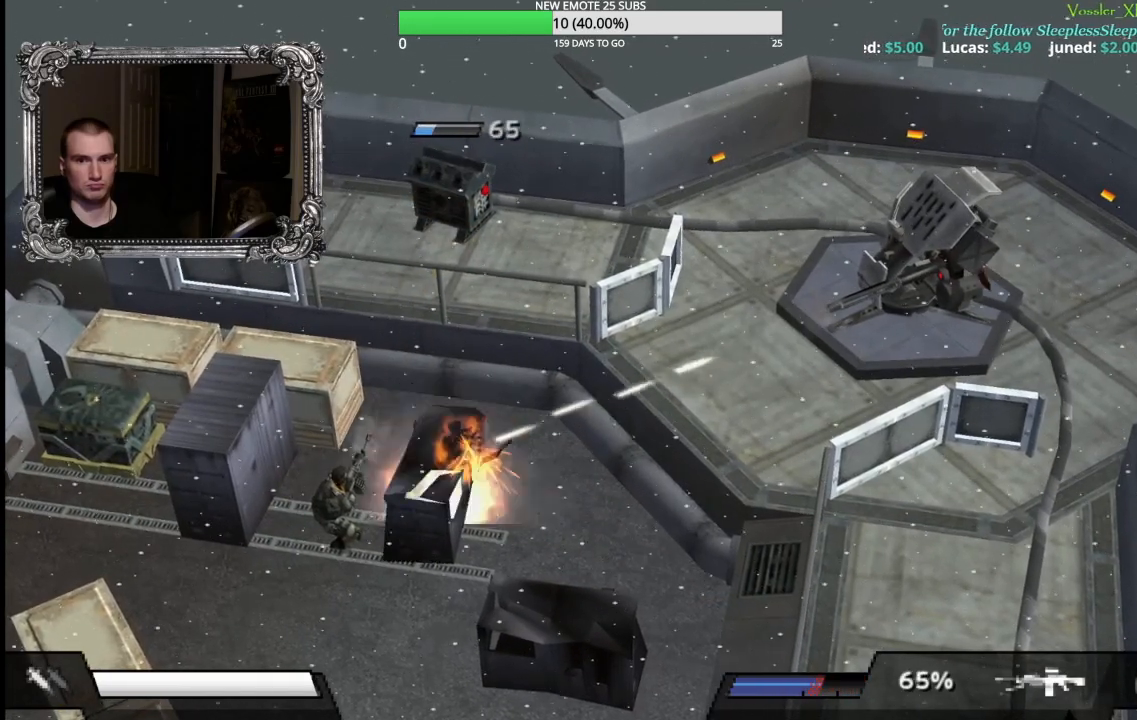
{"buttons": ["L1", "R1"], "left_stick": "up", "right_stick": "center", "events": []}
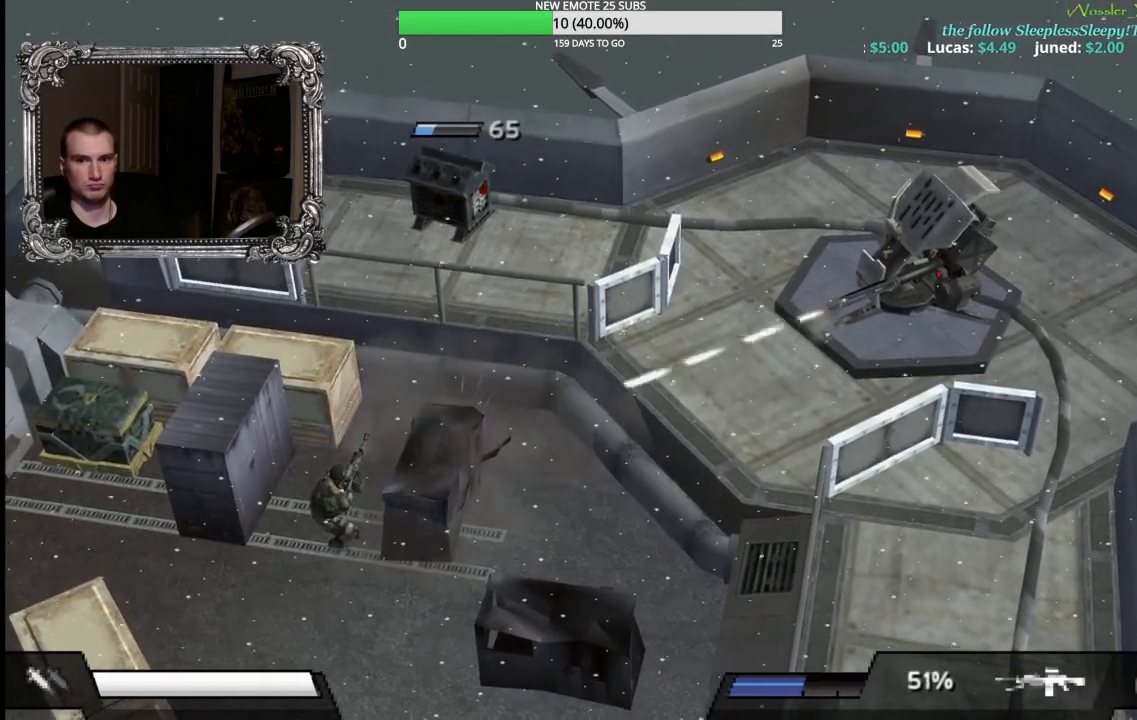
{"buttons": ["L1", "R1"], "left_stick": "up", "right_stick": "center", "events": []}
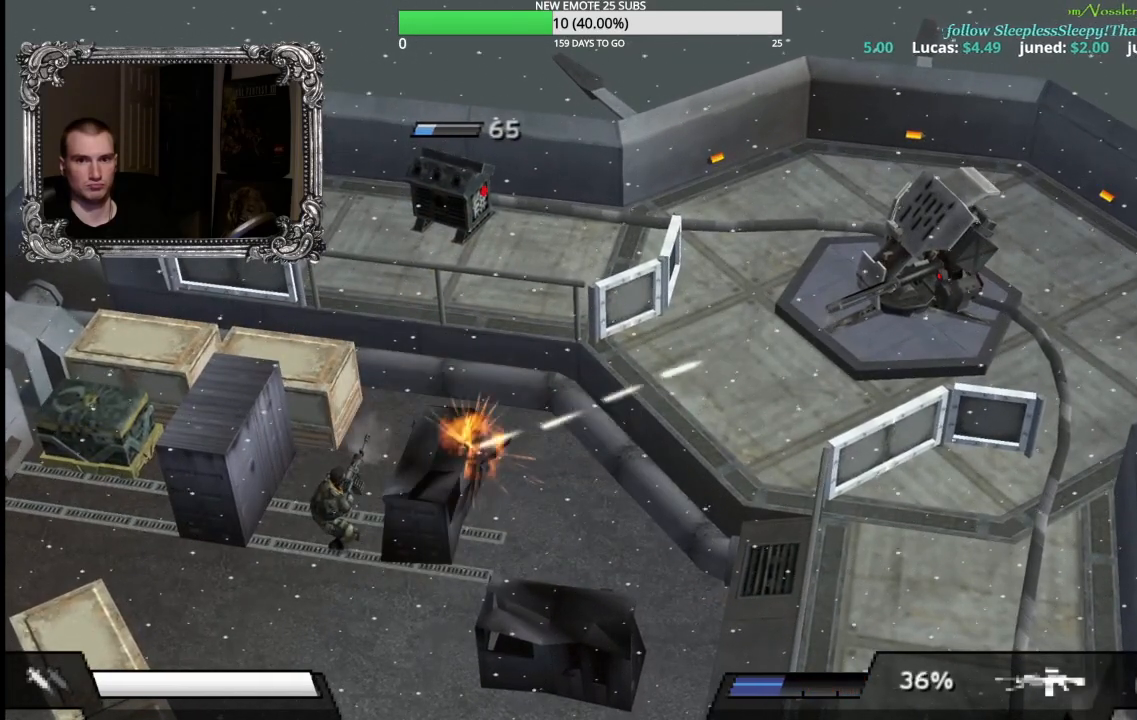
{"buttons": ["L1", "R1"], "left_stick": "up", "right_stick": "center", "events": [[50, "X", "down"], [400, "X", "up"]]}
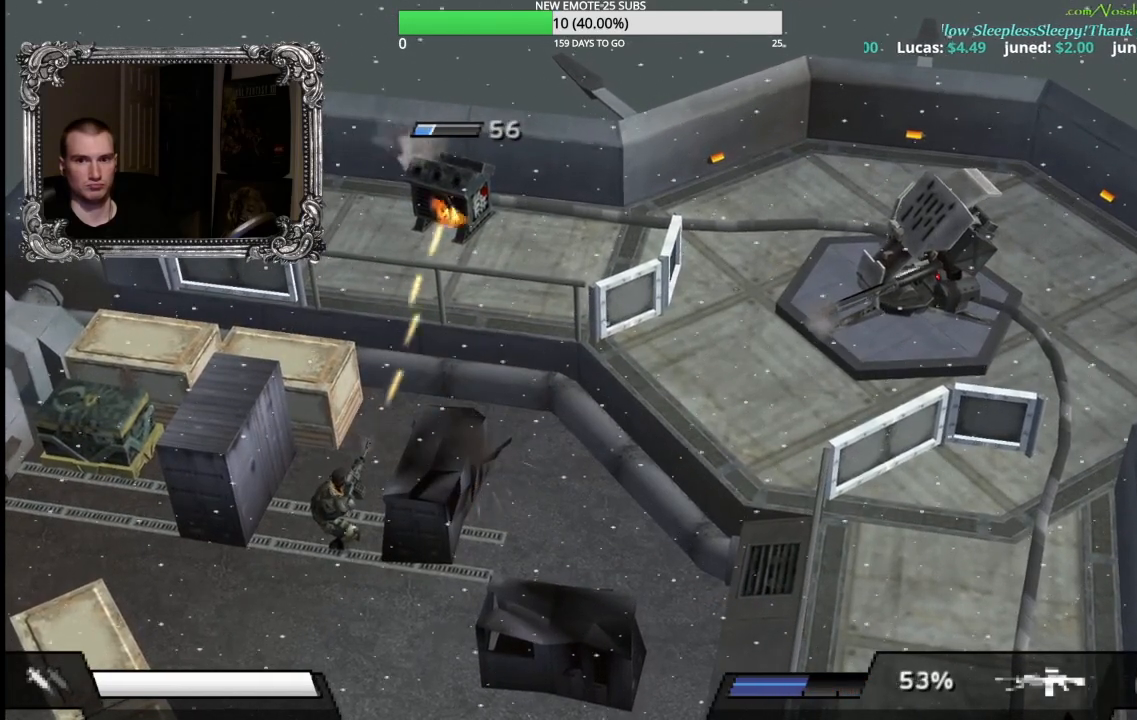
{"buttons": ["X", "L1", "R1"], "left_stick": "up", "right_stick": "center", "events": [[250, "X", "down"]]}
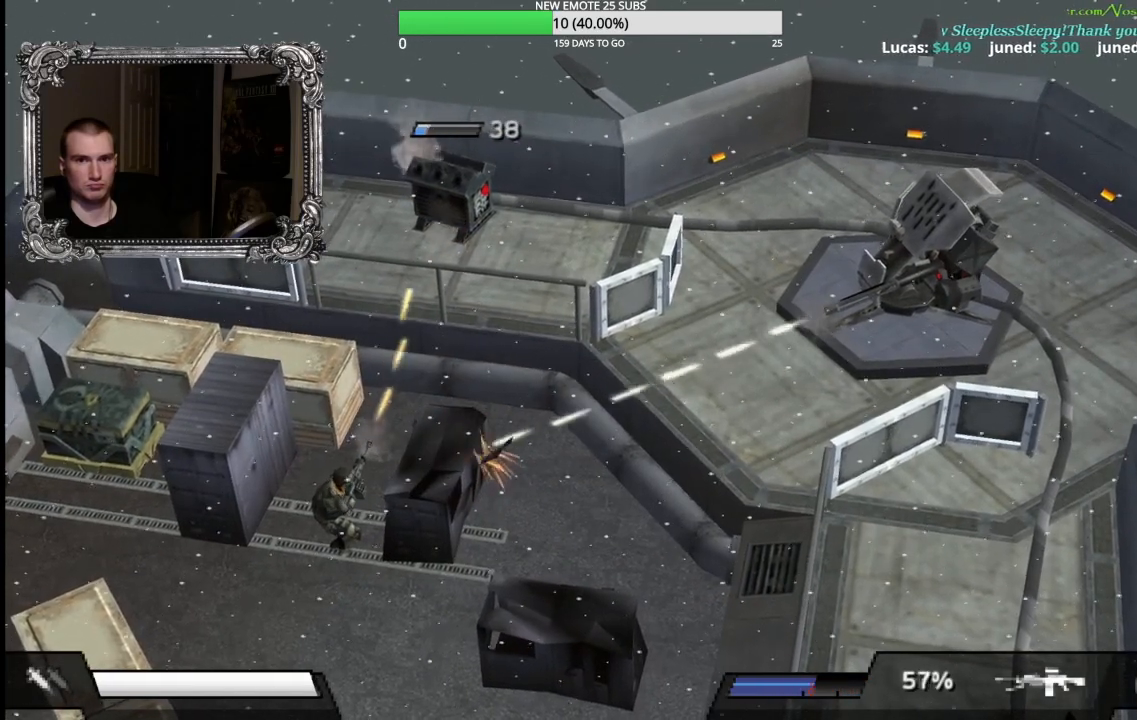
{"buttons": ["L1", "R1"], "left_stick": "up", "right_stick": "center", "events": [[217, "X", "up"]]}
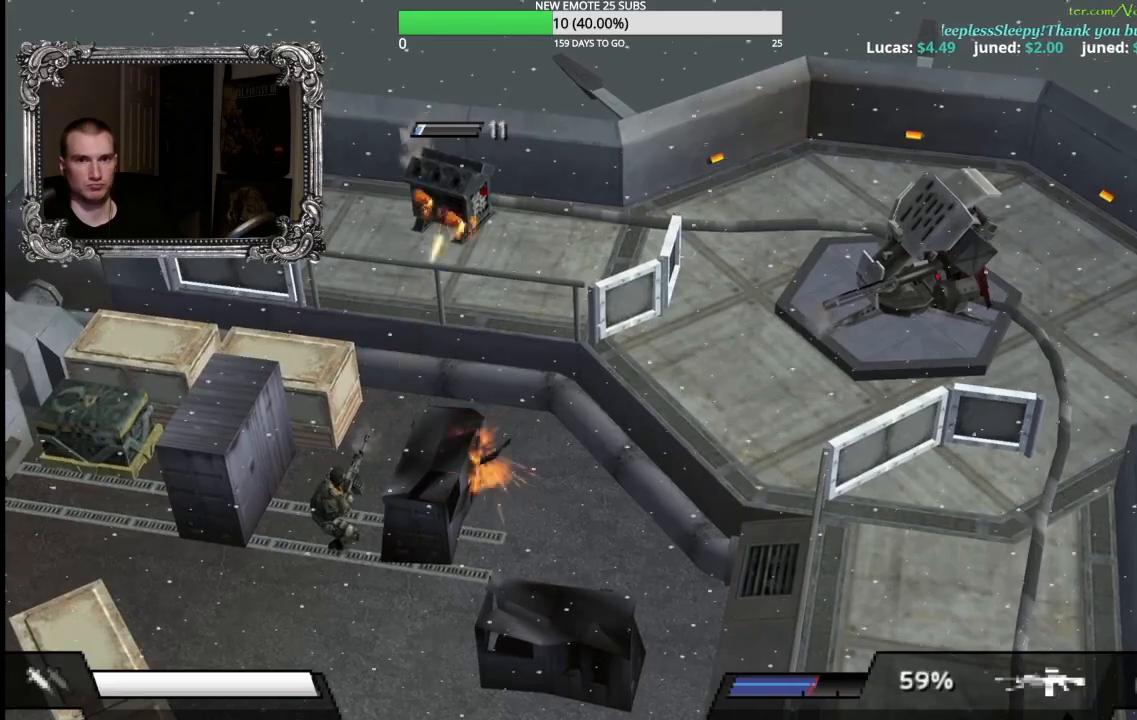
{"buttons": ["X", "L1", "R1"], "left_stick": "up", "right_stick": "center", "events": [[283, "X", "down"]]}
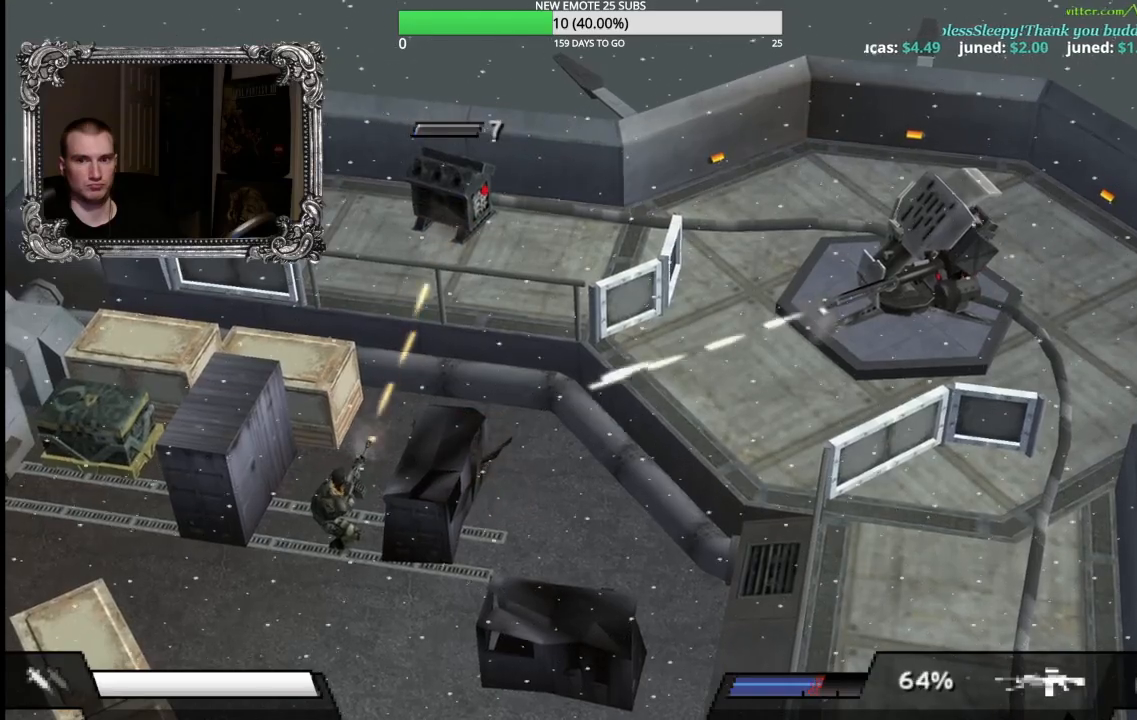
{"buttons": ["L1", "R1"], "left_stick": "up", "right_stick": "center", "events": [[150, "X", "up"]]}
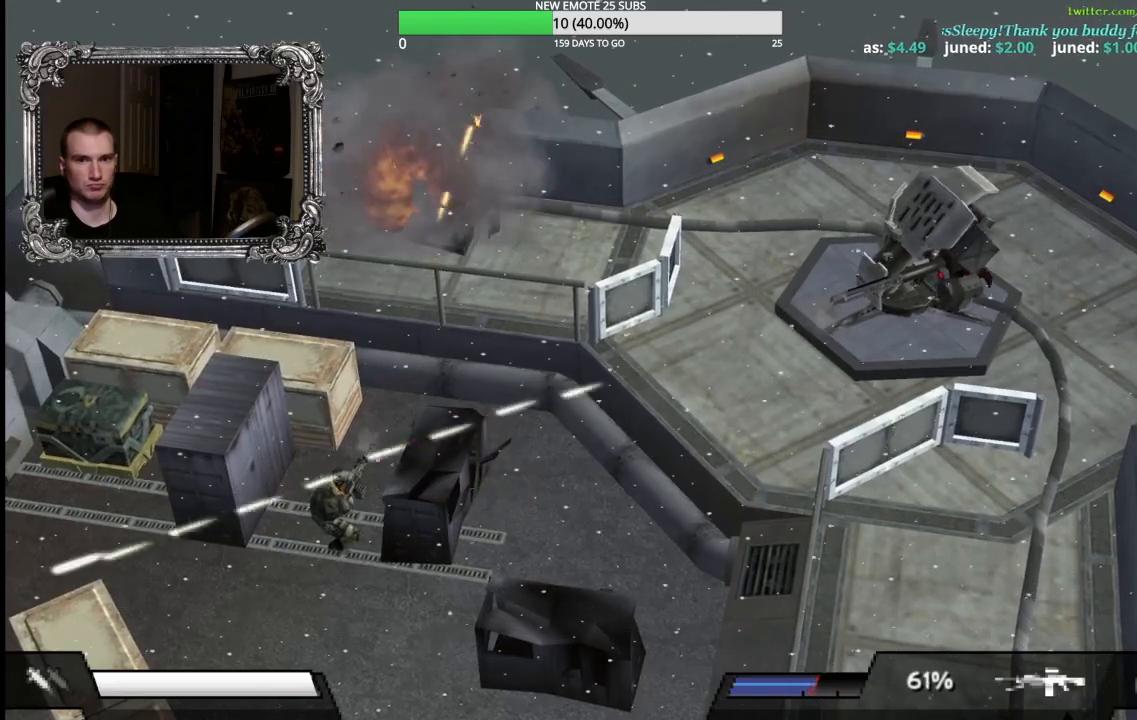
{"buttons": [], "left_stick": "down-left", "right_stick": "center", "events": [[167, "L1", "up"], [167, "R1", "up"], [183, "left_stick", "left"], [467, "left_stick", "down-left"]]}
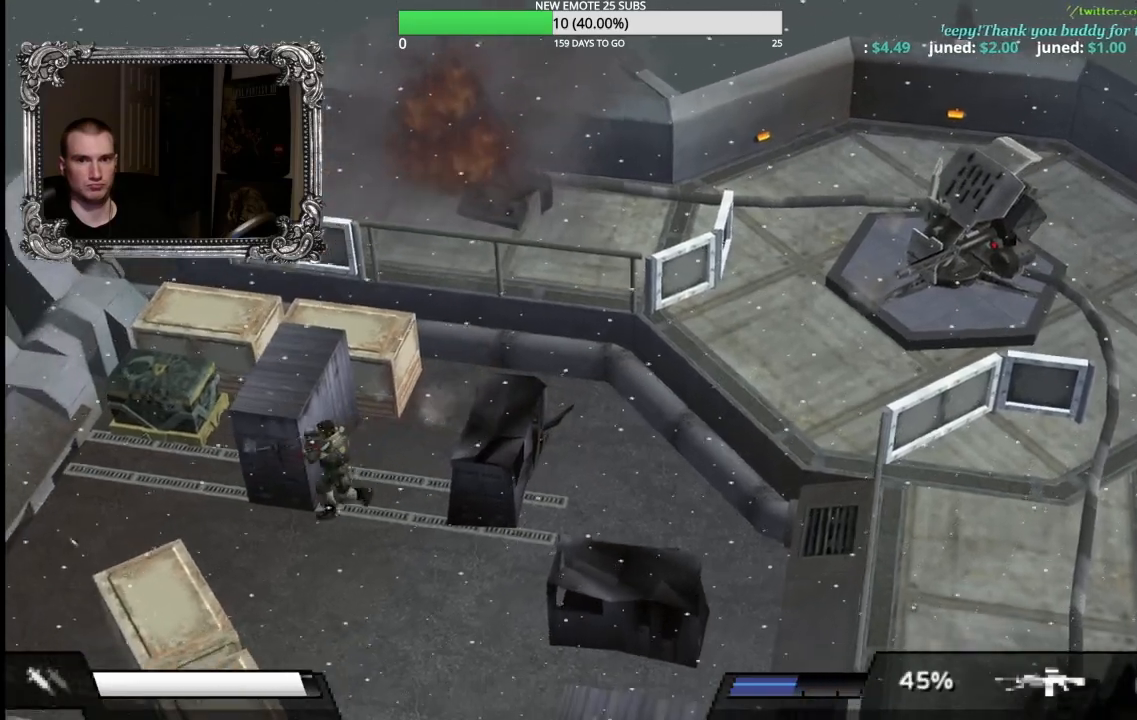
{"buttons": [], "left_stick": "left", "right_stick": "center", "events": [[417, "left_stick", "left"]]}
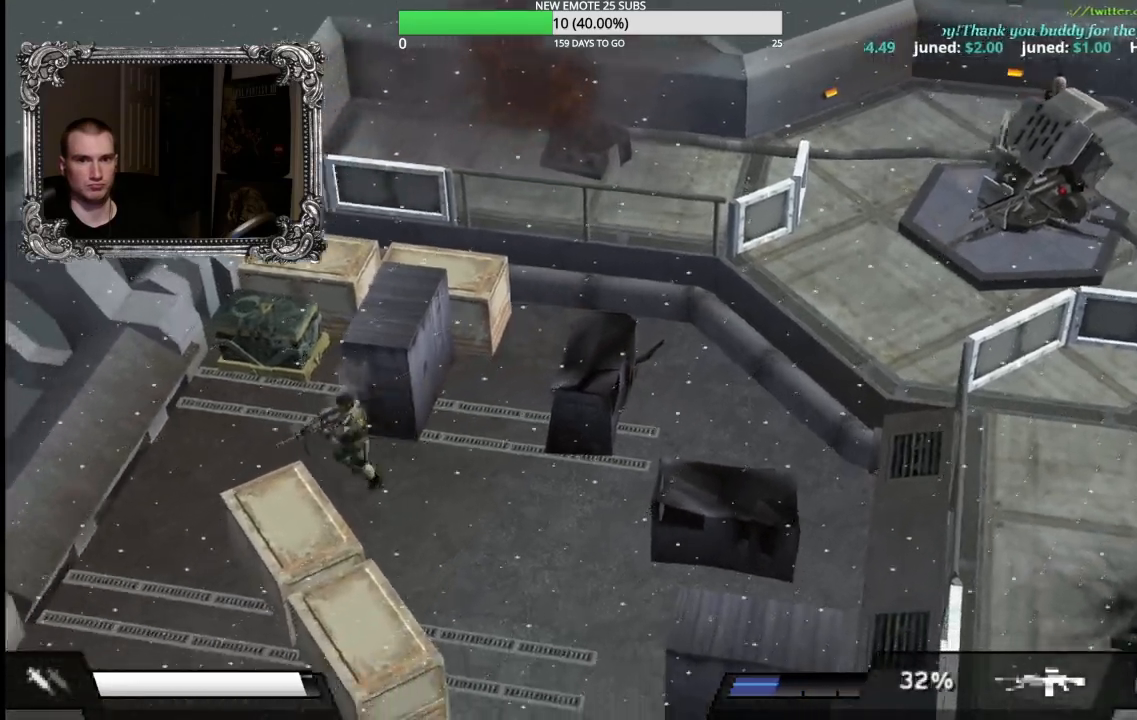
{"buttons": ["R2"], "left_stick": "down", "right_stick": "center", "events": [[33, "left_stick", "up-left"], [133, "left_stick", "left"], [300, "left_stick", "down-left"], [433, "left_stick", "down"], [450, "R2", "down"]]}
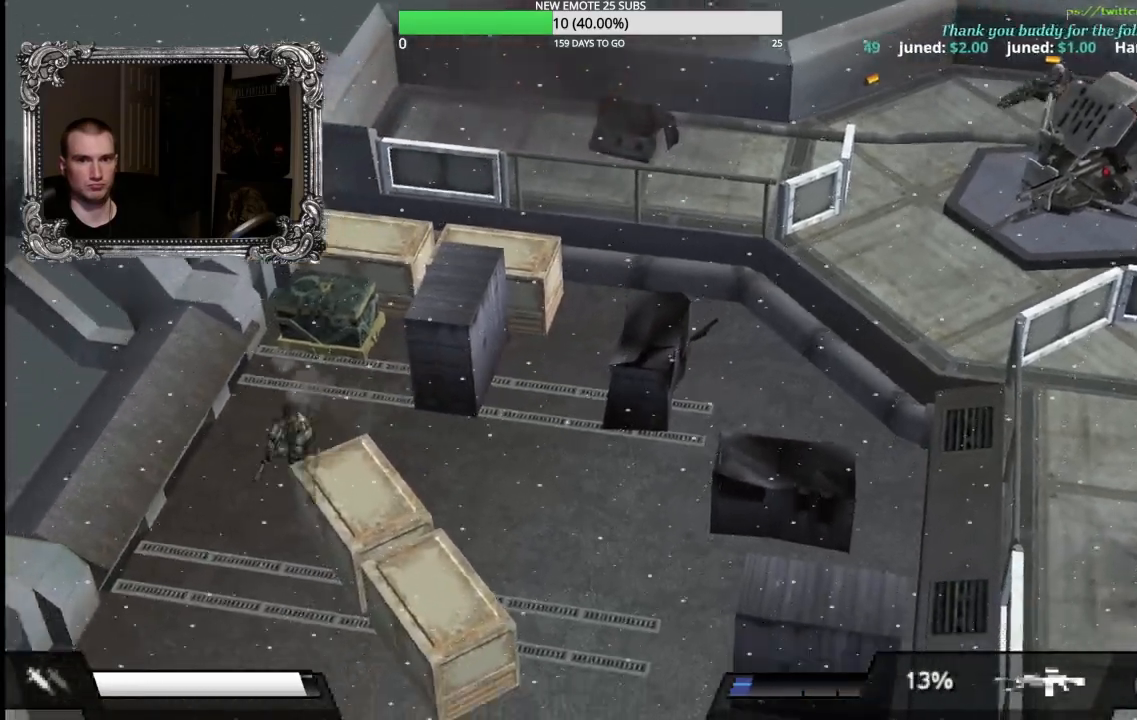
{"buttons": ["R2"], "left_stick": "down-right", "right_stick": "center", "events": [[200, "left_stick", "down-right"]]}
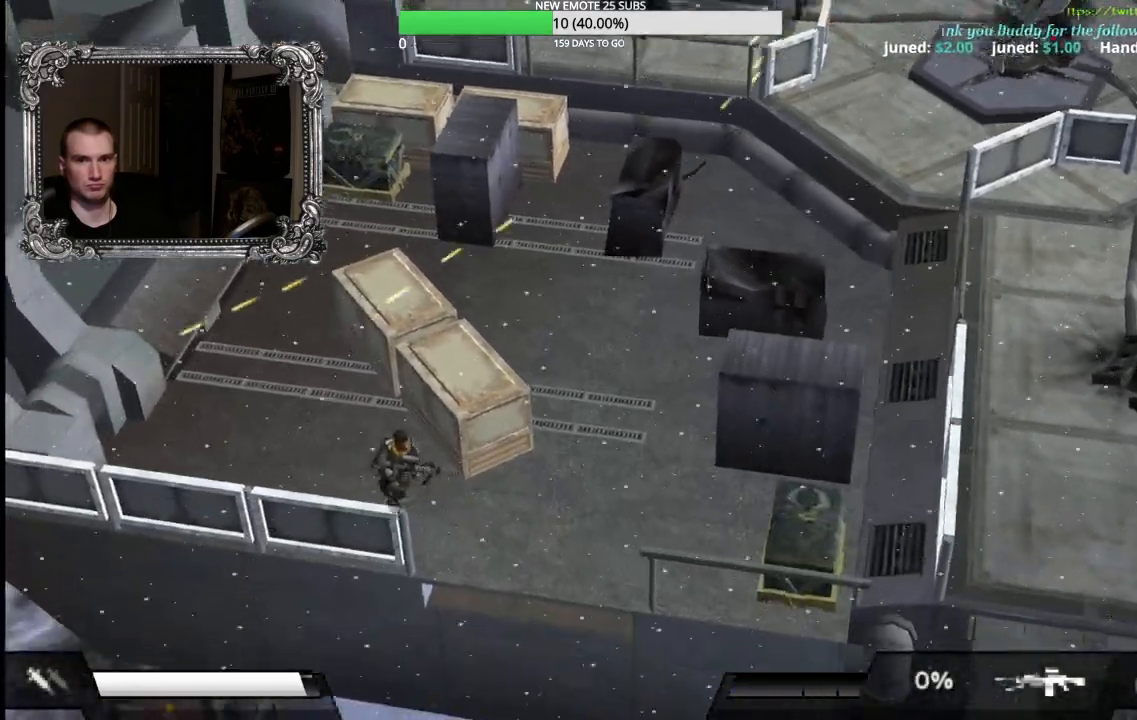
{"buttons": [], "left_stick": "up-right", "right_stick": "center", "events": [[33, "R2", "up"], [317, "left_stick", "right"], [467, "left_stick", "up-right"]]}
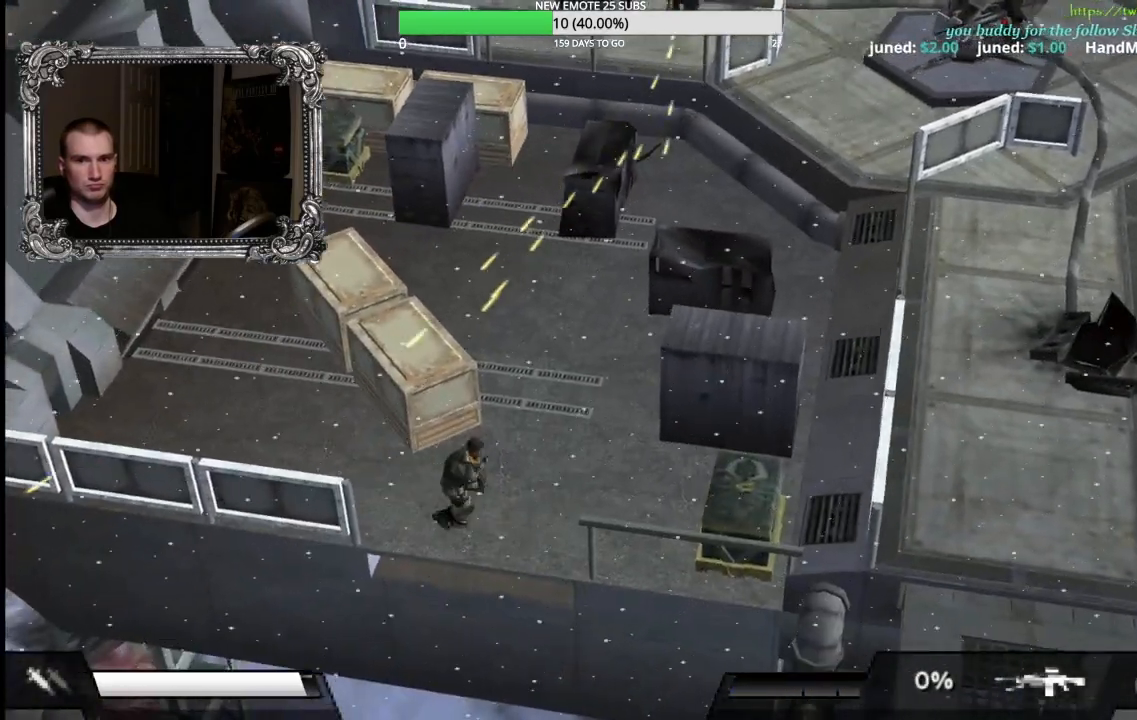
{"buttons": [], "left_stick": "up", "right_stick": "center", "events": [[300, "left_stick", "up"]]}
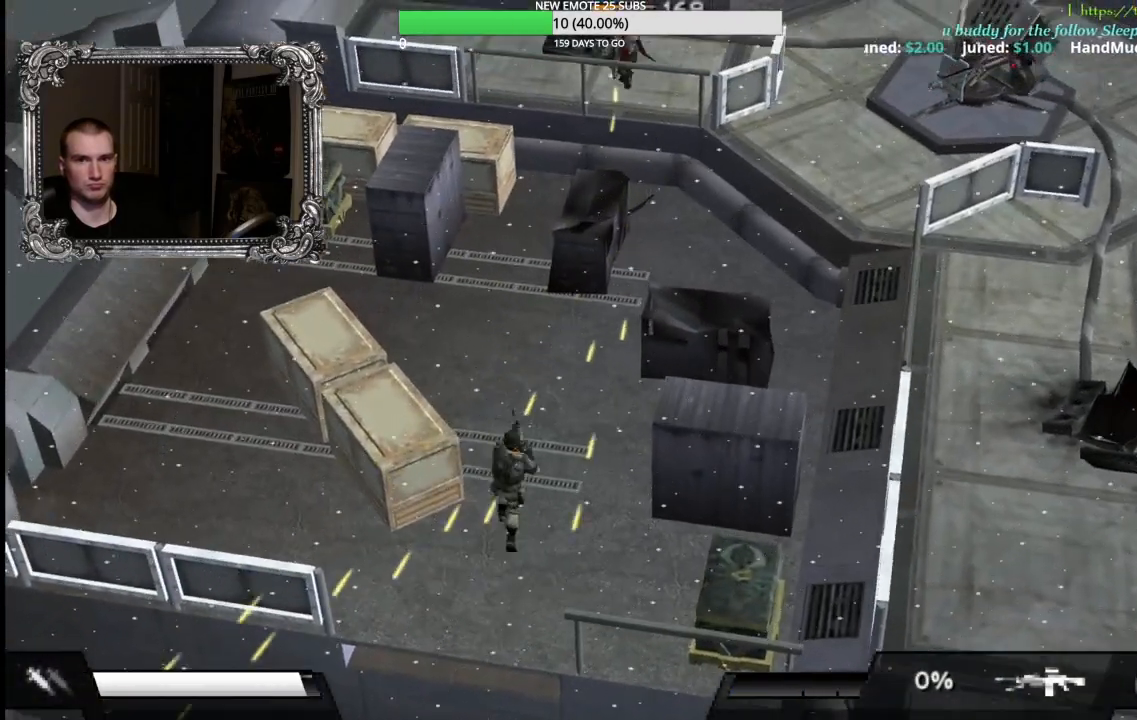
{"buttons": [], "left_stick": "up", "right_stick": "center", "events": [[183, "X", "down"], [433, "X", "up"]]}
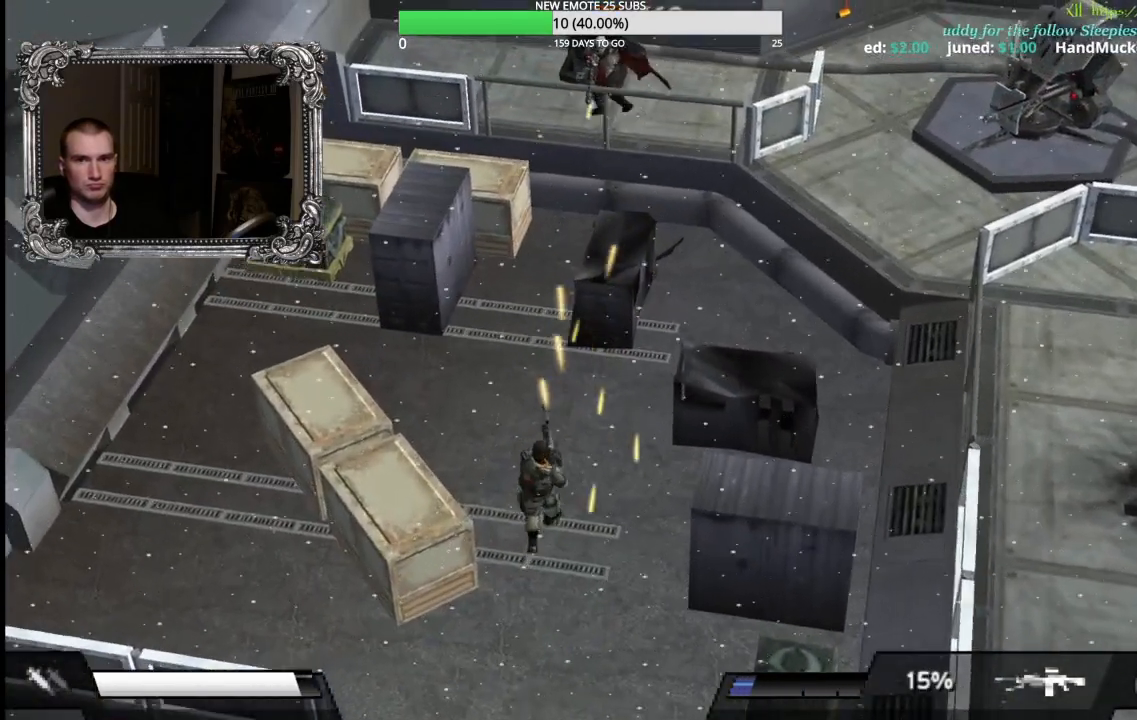
{"buttons": ["X"], "left_stick": "up", "right_stick": "center", "events": [[33, "left_stick", "up-left"], [283, "left_stick", "up"], [467, "X", "down"]]}
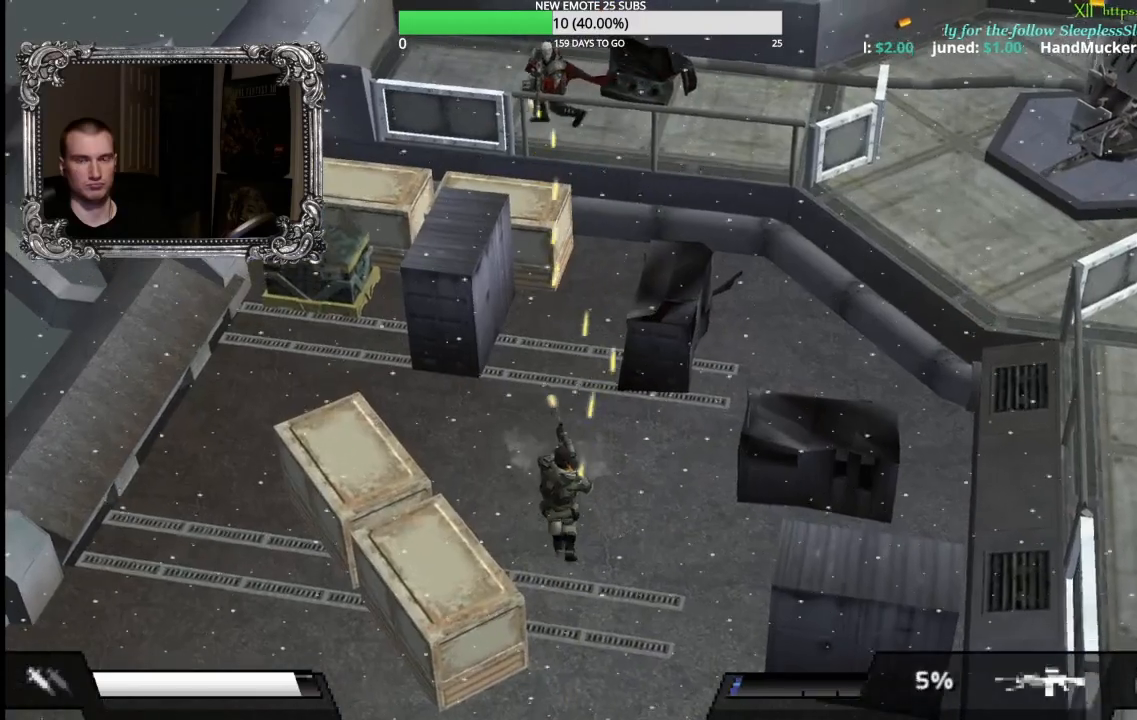
{"buttons": [], "left_stick": "up-left", "right_stick": "center", "events": [[317, "X", "up"], [367, "left_stick", "up-left"]]}
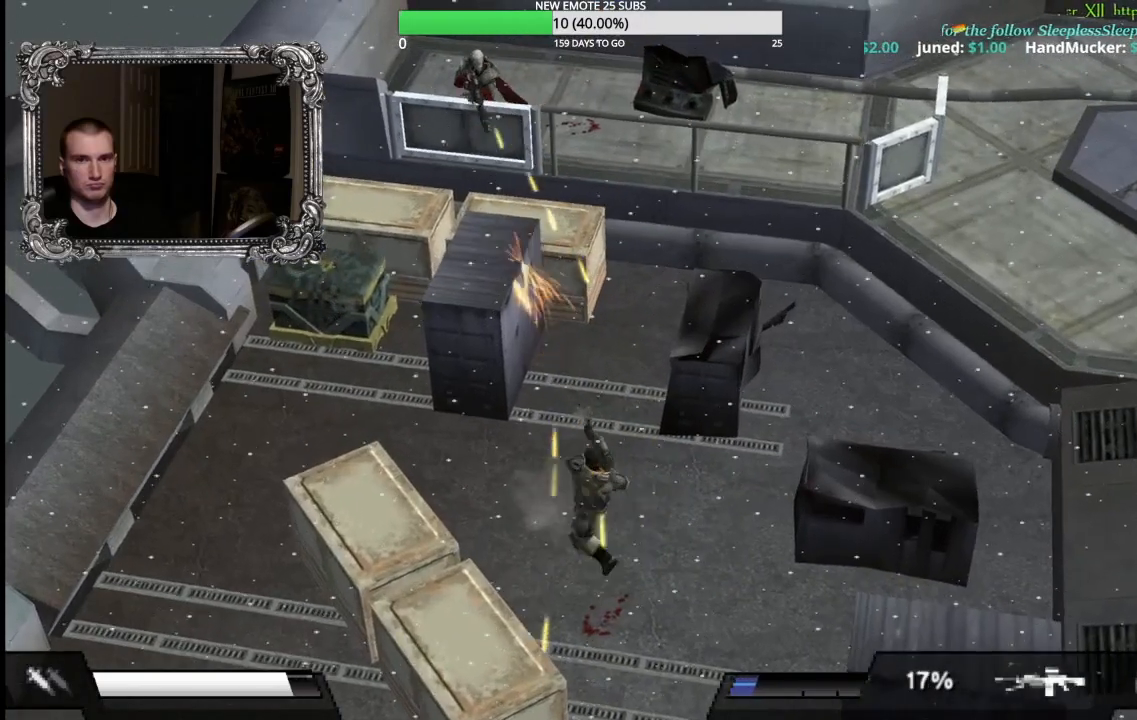
{"buttons": [], "left_stick": "up-left", "right_stick": "center", "events": [[117, "left_stick", "up"], [433, "left_stick", "up-left"]]}
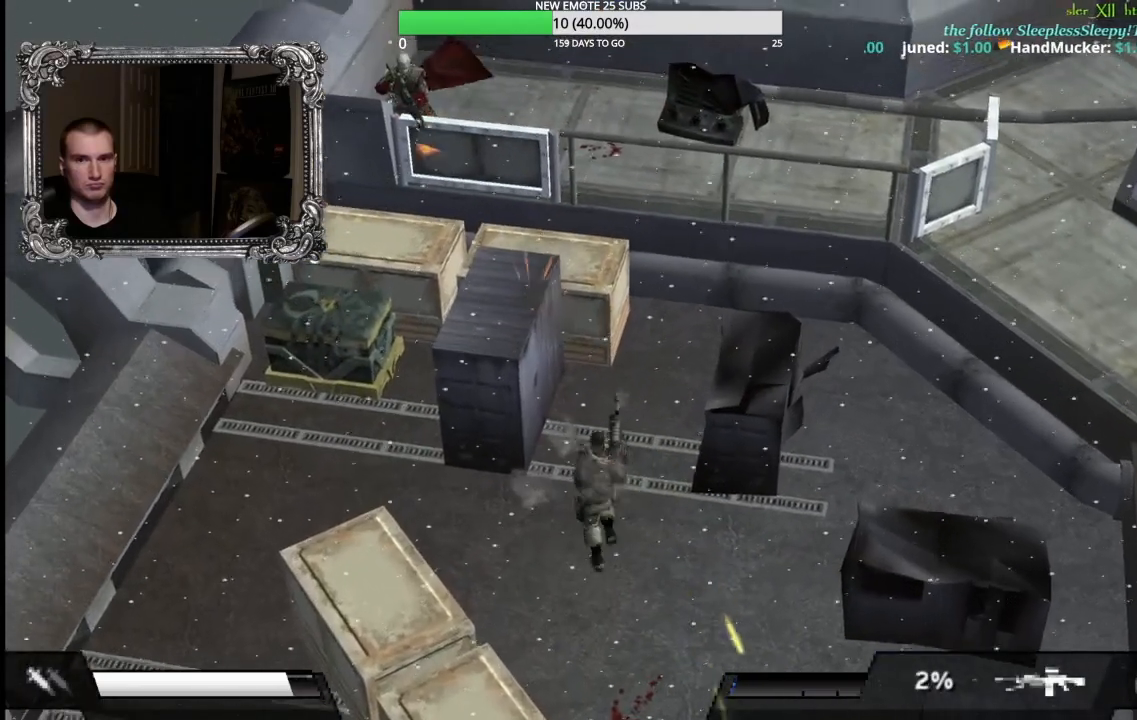
{"buttons": [], "left_stick": "up", "right_stick": "center", "events": [[17, "left_stick", "left"], [167, "R2", "down"], [283, "left_stick", "up-left"], [450, "R2", "up"], [483, "left_stick", "up"]]}
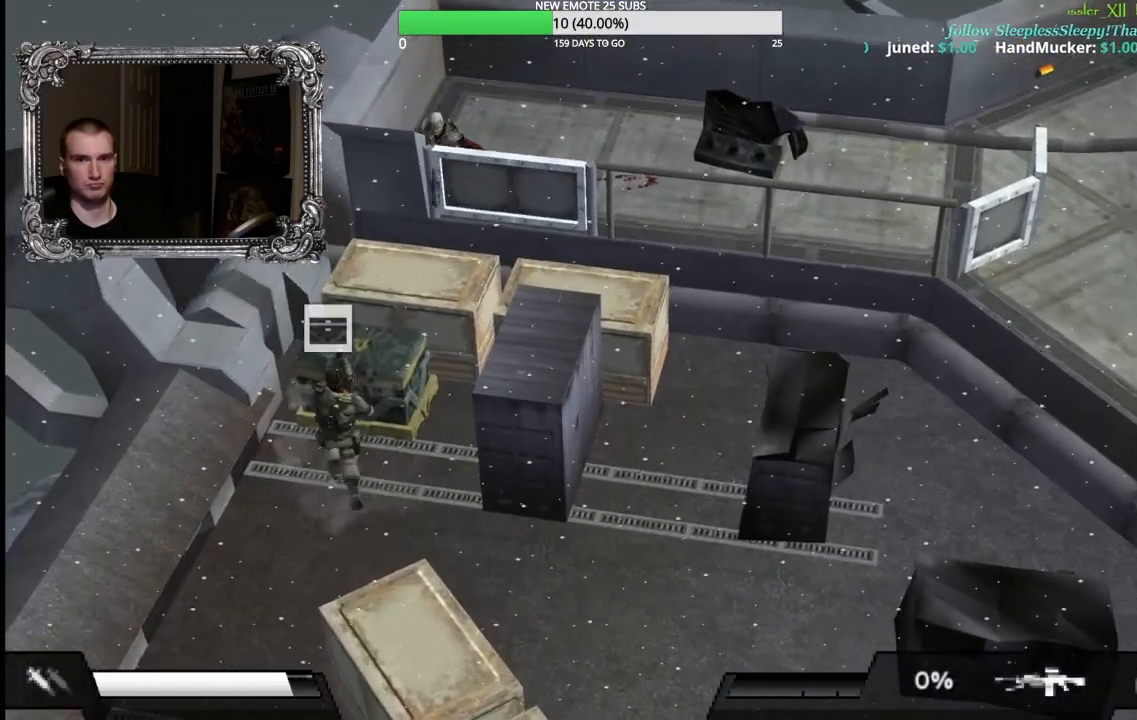
{"buttons": [], "left_stick": "center", "right_stick": "center", "events": [[217, "A", "down"], [333, "left_stick", "center"], [367, "A", "up"]]}
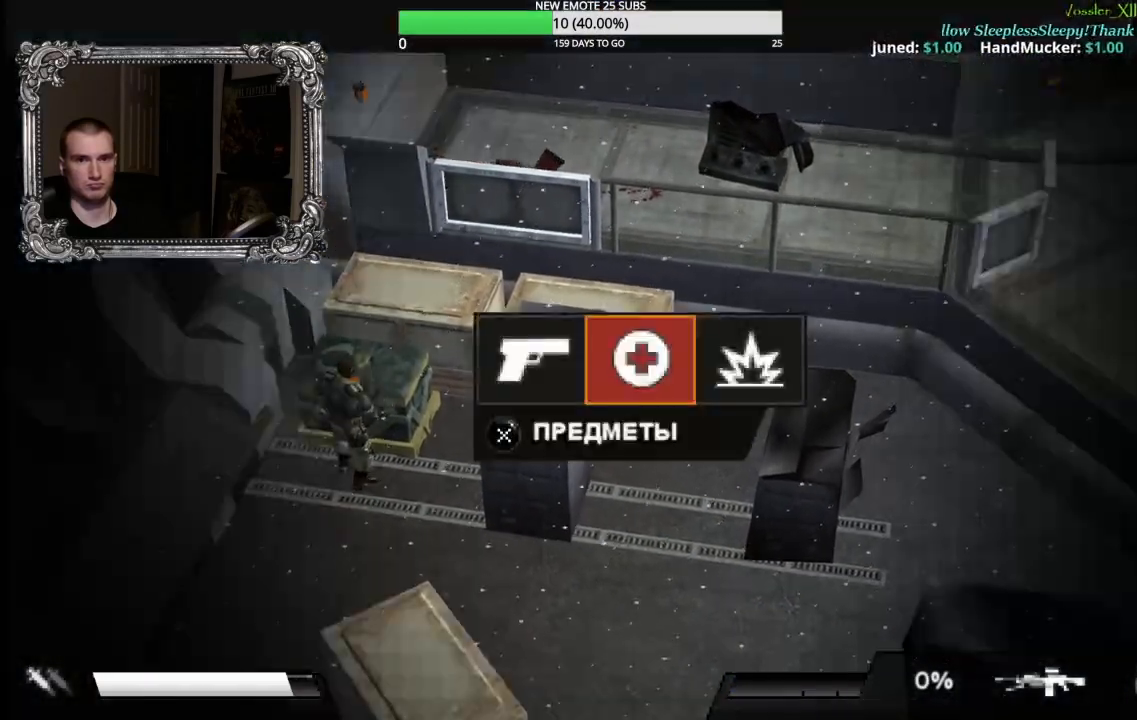
{"buttons": ["A"], "left_stick": "center", "right_stick": "center", "events": [[183, "A", "down"], [333, "A", "up"], [467, "A", "down"]]}
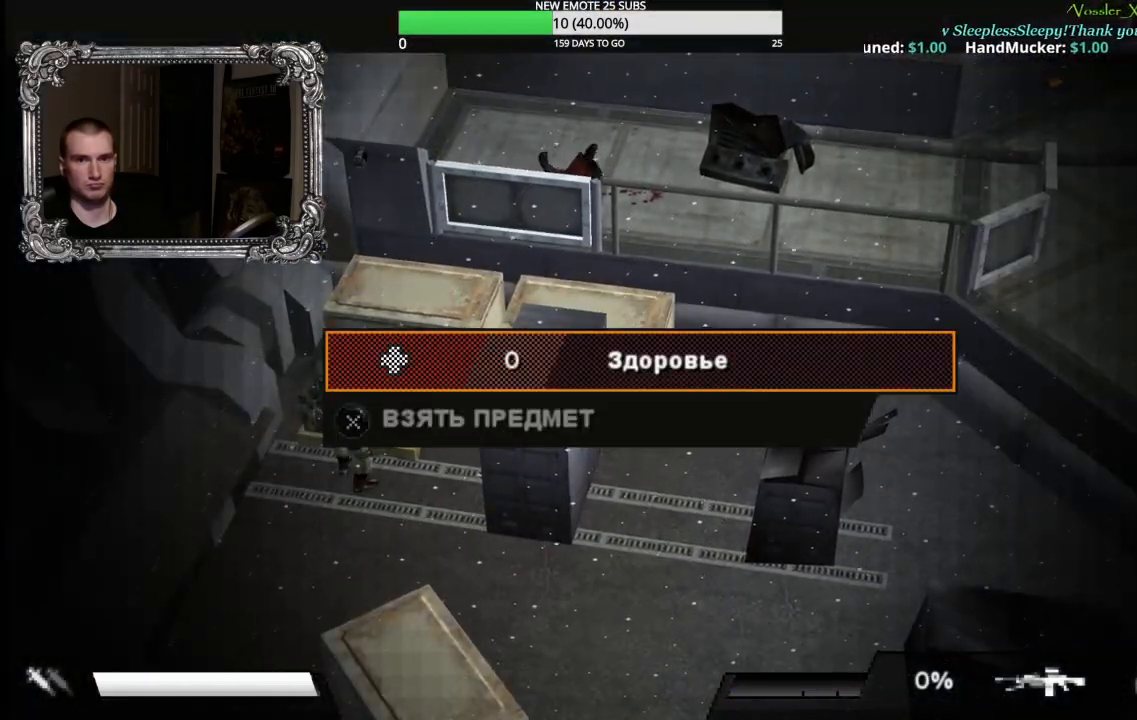
{"buttons": ["A"], "left_stick": "center", "right_stick": "center", "events": [[67, "A", "up"], [217, "B", "down"], [300, "B", "up"], [350, "DPAD_RIGHT", "down"], [450, "A", "down"], [467, "DPAD_RIGHT", "up"]]}
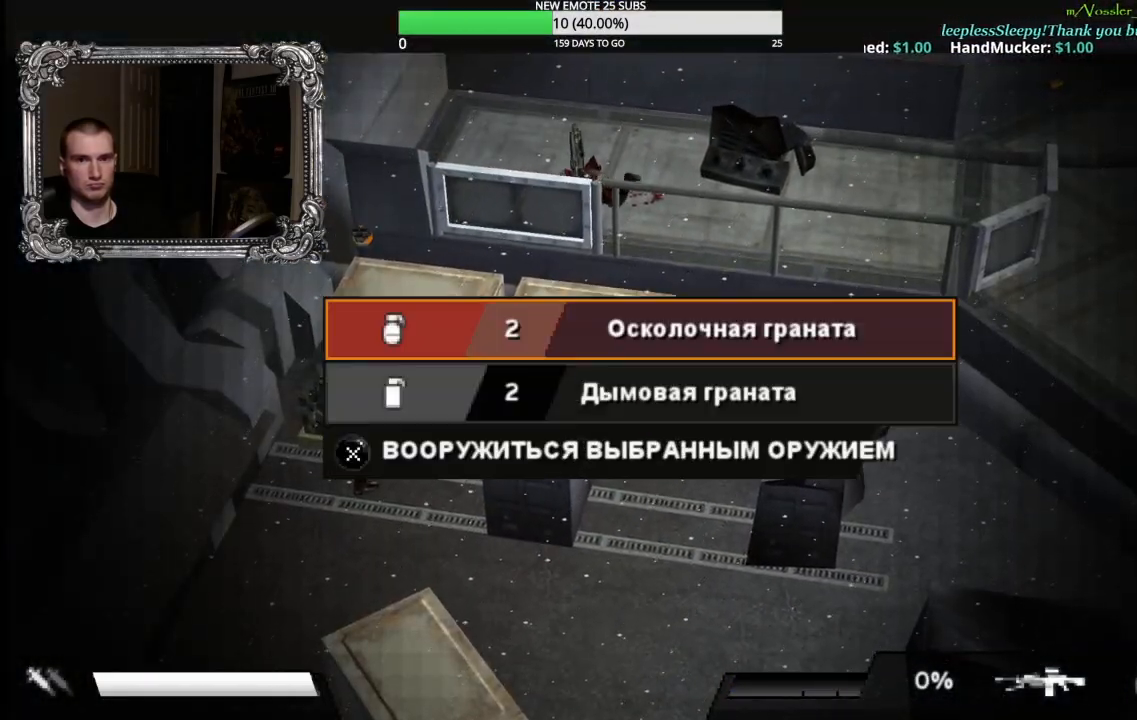
{"buttons": ["B"], "left_stick": "center", "right_stick": "center", "events": [[67, "A", "up"], [133, "A", "down"], [250, "A", "up"], [333, "A", "down"], [417, "A", "up"], [500, "B", "down"]]}
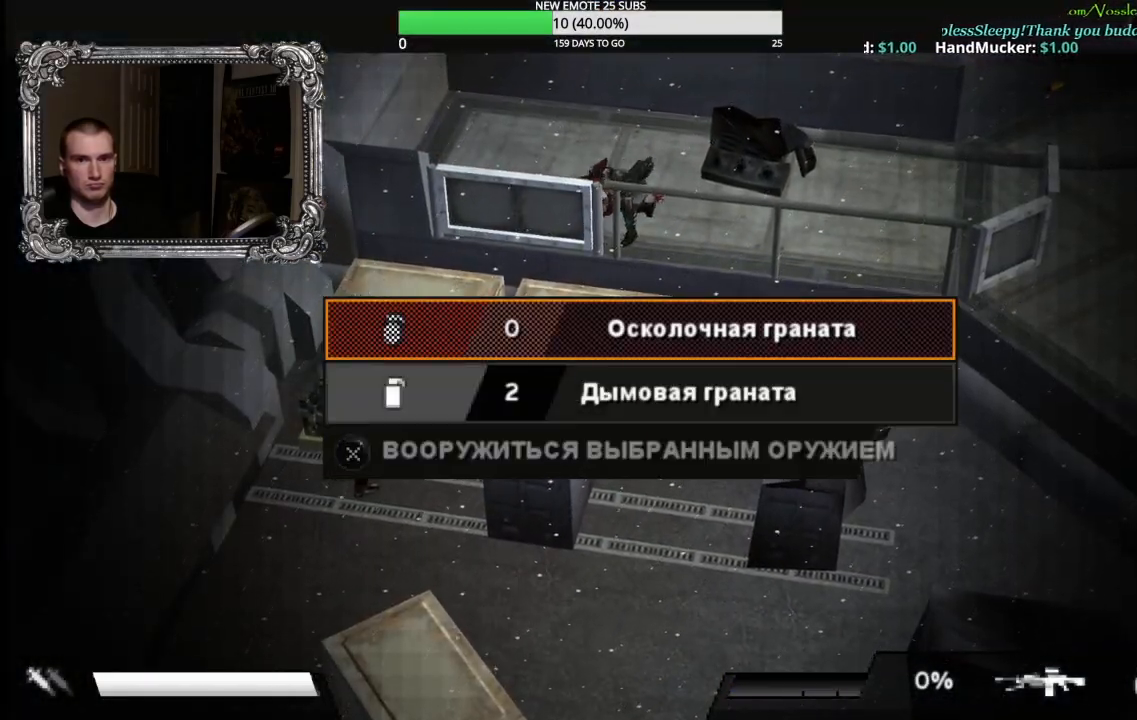
{"buttons": [], "left_stick": "down-right", "right_stick": "center", "events": [[83, "B", "up"], [150, "B", "down"], [167, "left_stick", "down"], [250, "B", "up"], [467, "left_stick", "down-right"]]}
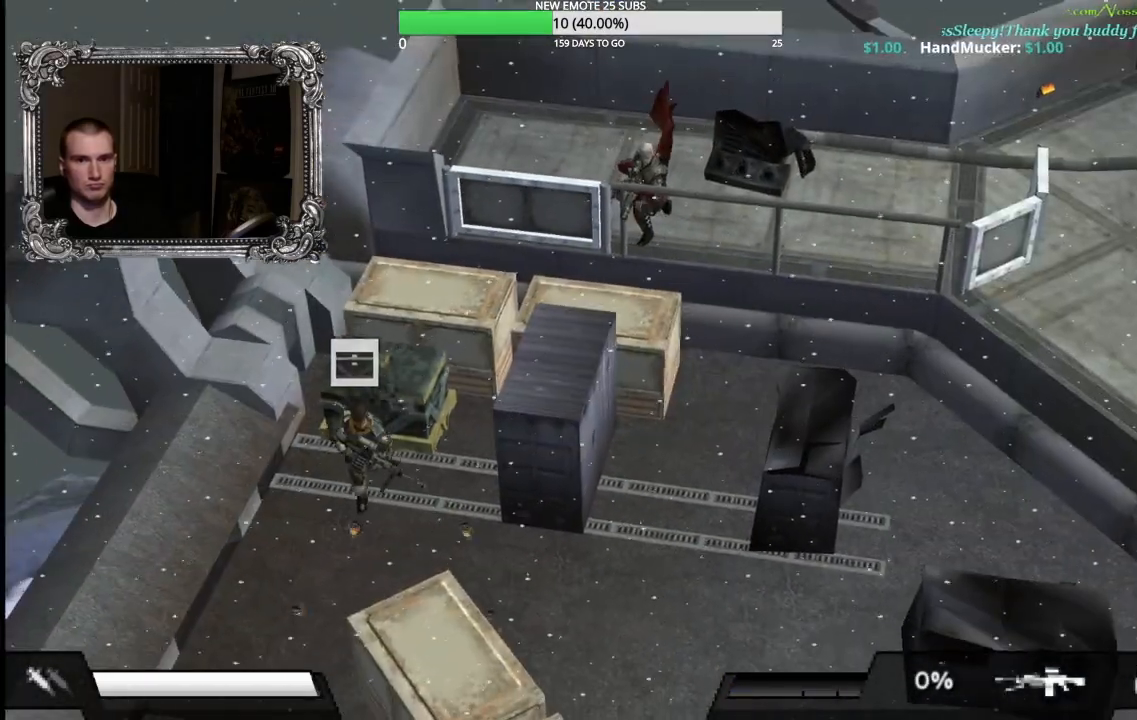
{"buttons": [], "left_stick": "right", "right_stick": "center", "events": [[33, "L1", "down"], [133, "L1", "up"], [217, "L1", "down"], [233, "left_stick", "right"], [317, "L1", "up"]]}
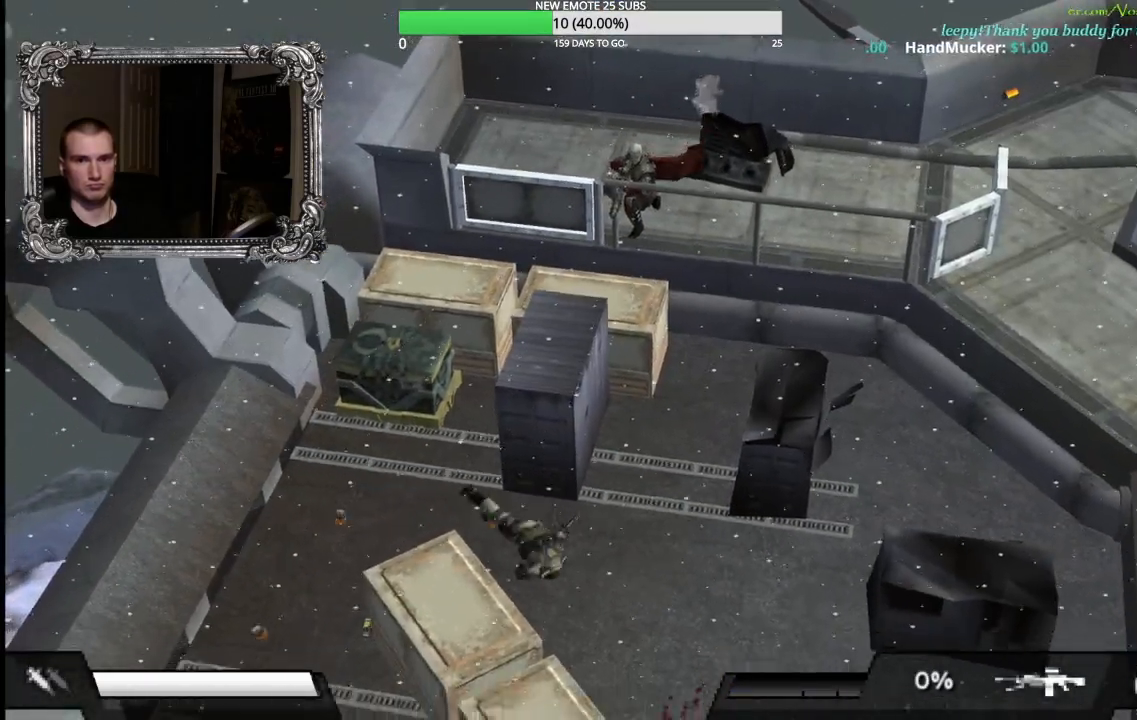
{"buttons": [], "left_stick": "right", "right_stick": "center", "events": []}
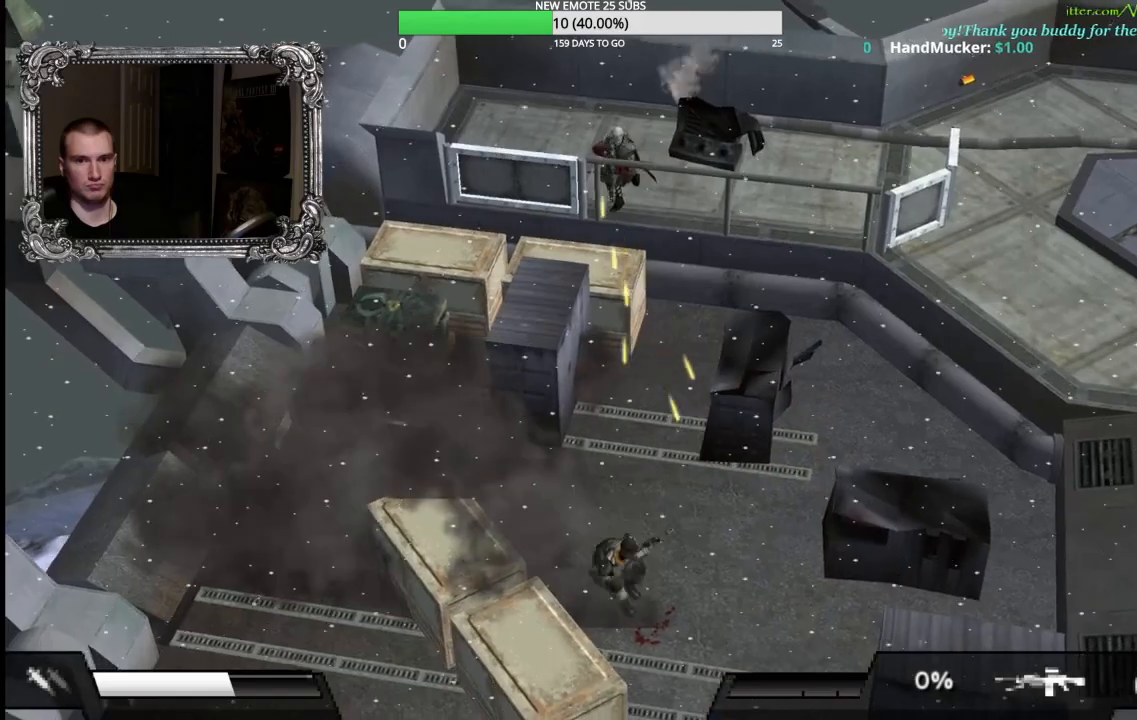
{"buttons": ["B"], "left_stick": "up", "right_stick": "center", "events": [[33, "left_stick", "up-right"], [183, "left_stick", "up"], [450, "B", "down"]]}